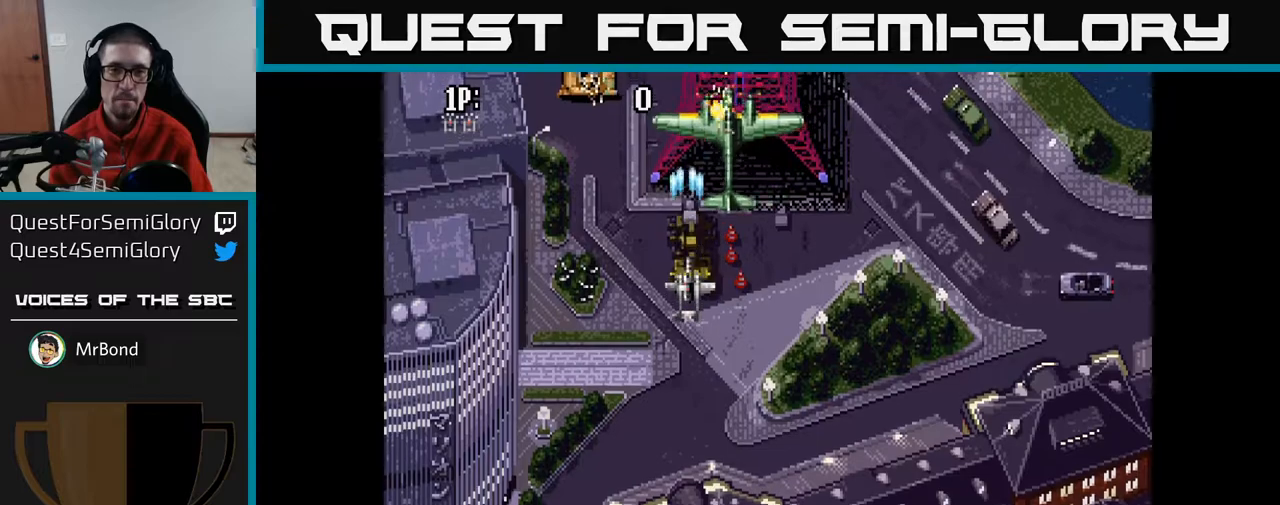
Gameplay with a controller (Xbox layout); each line is a JSON object with the inputs held at the frame after it. "events" lists button and stick changes between this image and that frame as [ms after this image, input, new state], when the widget could be followed in between.
{"buttons": ["A", "DPAD_LEFT"], "left_stick": "center", "right_stick": "center", "events": [[167, "DPAD_LEFT", "down"], [283, "DPAD_DOWN", "down"], [433, "DPAD_DOWN", "up"]]}
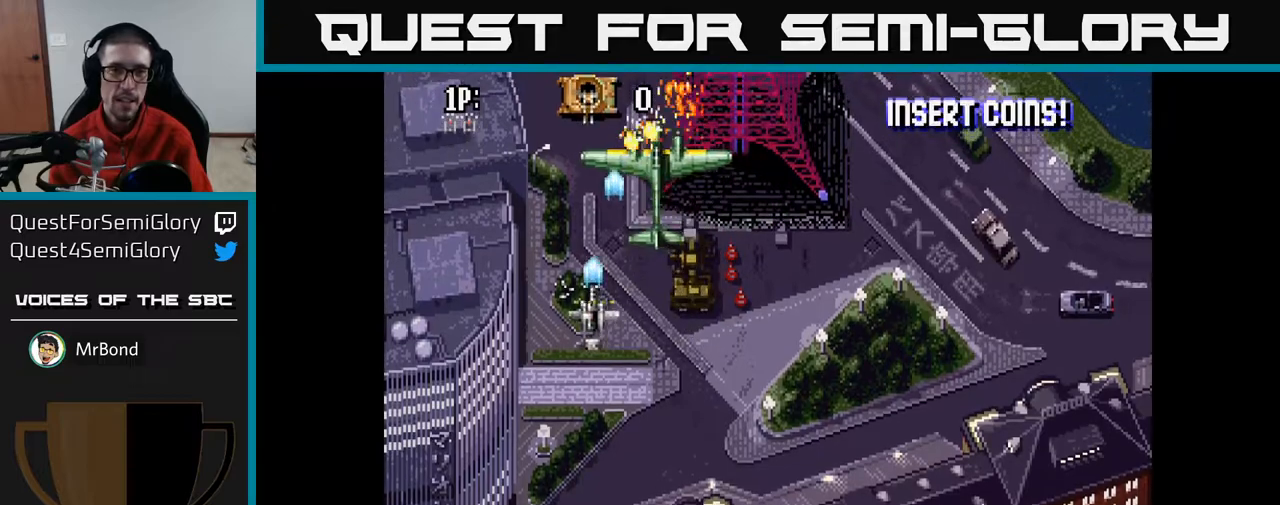
{"buttons": ["A"], "left_stick": "center", "right_stick": "center", "events": [[83, "DPAD_LEFT", "up"], [100, "DPAD_DOWN", "down"], [183, "DPAD_RIGHT", "down"], [217, "DPAD_RIGHT", "up"], [317, "DPAD_DOWN", "up"], [400, "DPAD_UP", "down"], [417, "DPAD_RIGHT", "down"], [483, "DPAD_UP", "up"], [500, "DPAD_RIGHT", "up"]]}
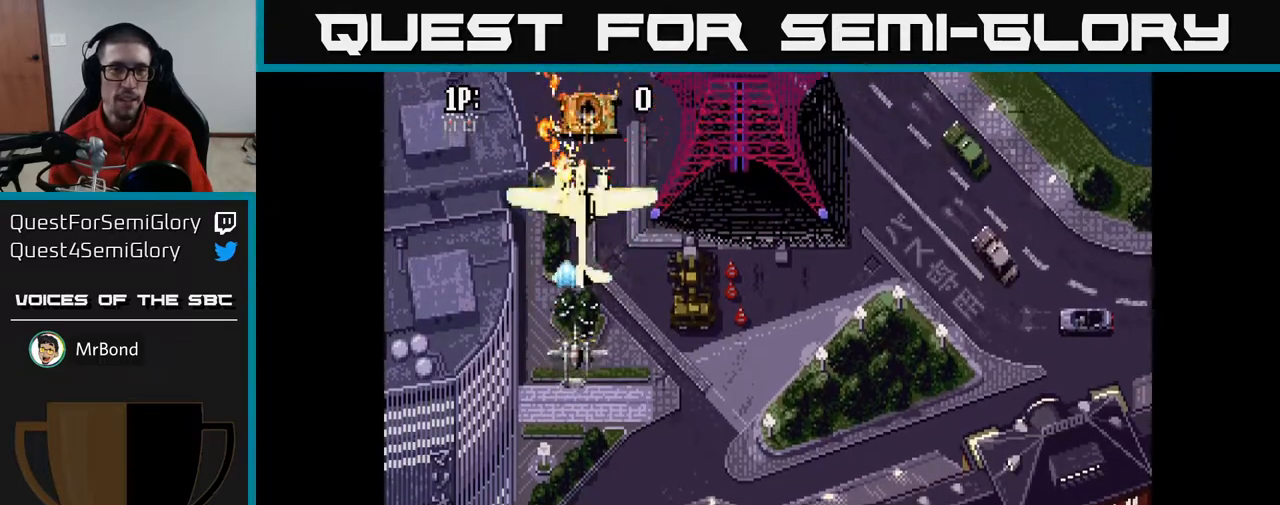
{"buttons": ["A"], "left_stick": "center", "right_stick": "center", "events": []}
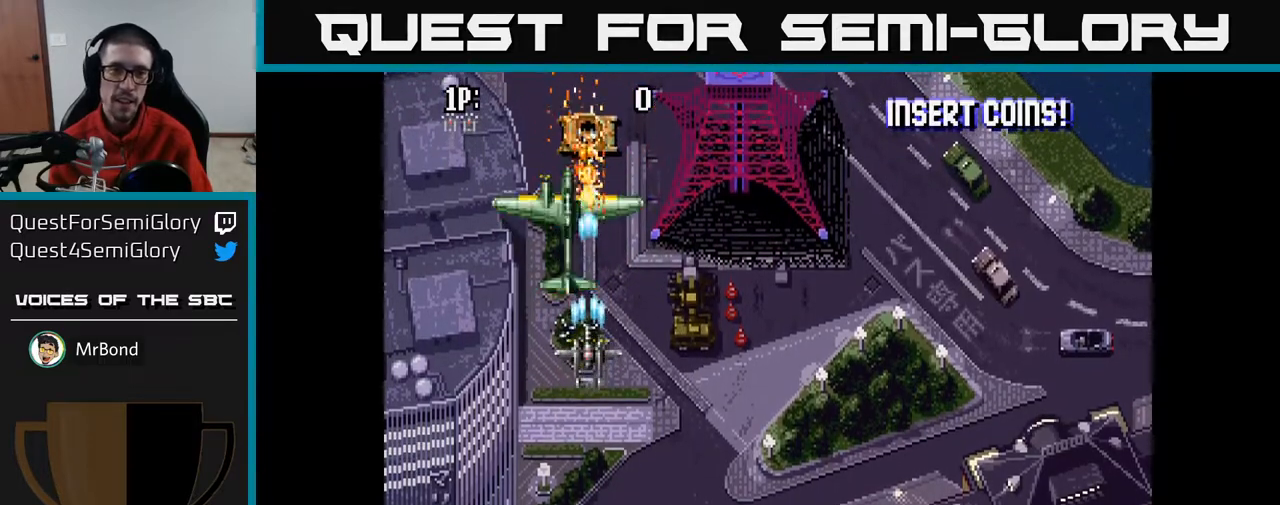
{"buttons": ["A", "DPAD_DOWN"], "left_stick": "center", "right_stick": "center", "events": [[267, "DPAD_DOWN", "down"]]}
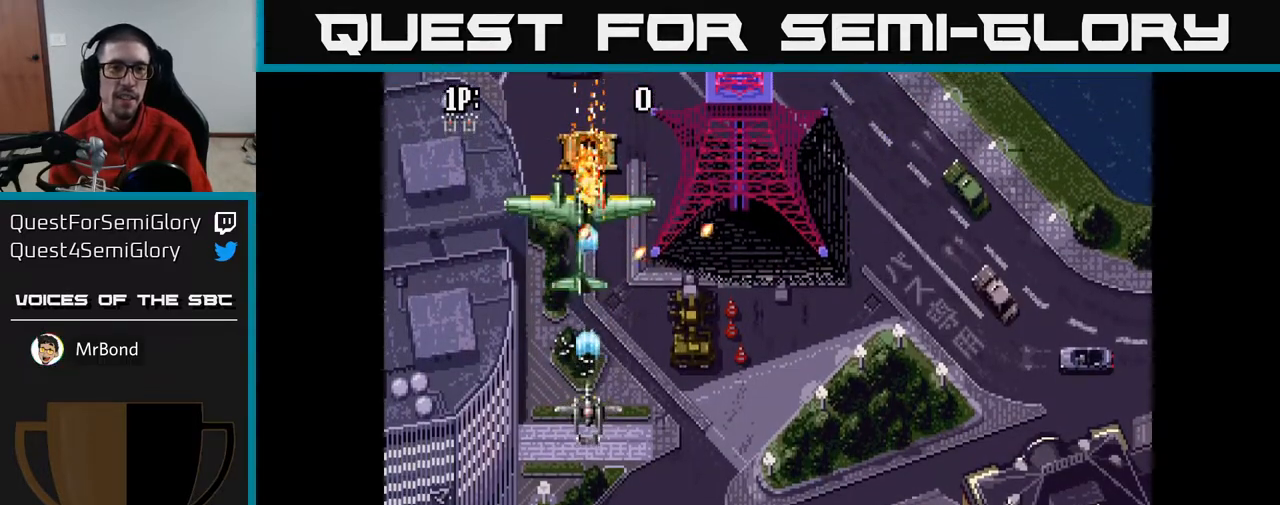
{"buttons": ["A", "DPAD_DOWN"], "left_stick": "center", "right_stick": "center", "events": [[167, "DPAD_DOWN", "up"], [183, "DPAD_LEFT", "down"], [200, "DPAD_UP", "down"], [267, "DPAD_LEFT", "up"], [417, "DPAD_UP", "up"], [483, "DPAD_DOWN", "down"]]}
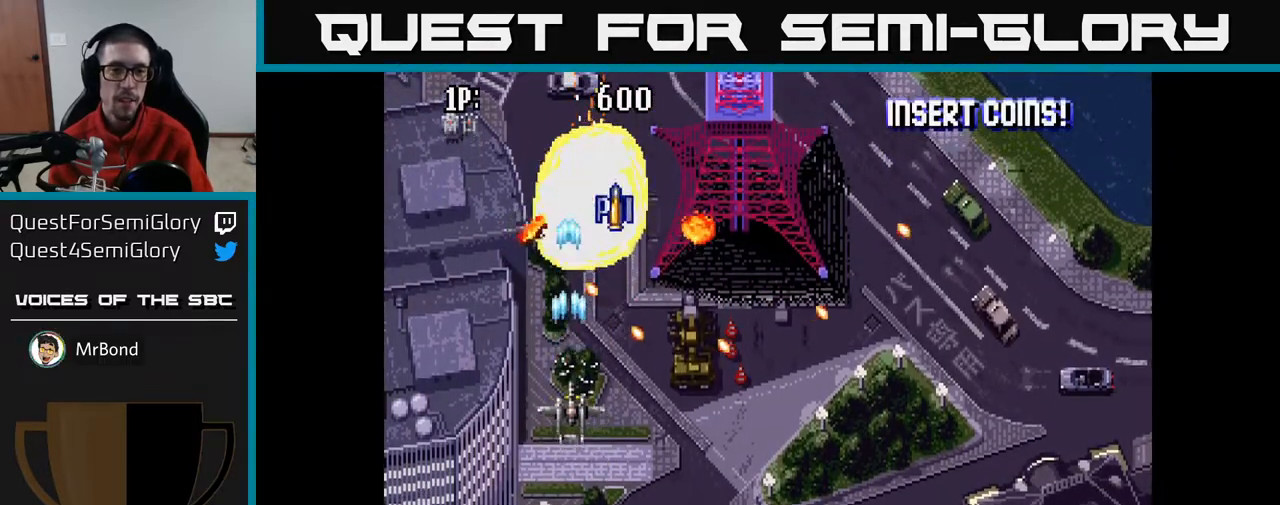
{"buttons": ["A", "DPAD_UP", "DPAD_RIGHT"], "left_stick": "center", "right_stick": "center", "events": [[167, "DPAD_LEFT", "down"], [200, "DPAD_DOWN", "up"], [300, "DPAD_UP", "down"], [350, "DPAD_LEFT", "up"], [500, "DPAD_RIGHT", "down"]]}
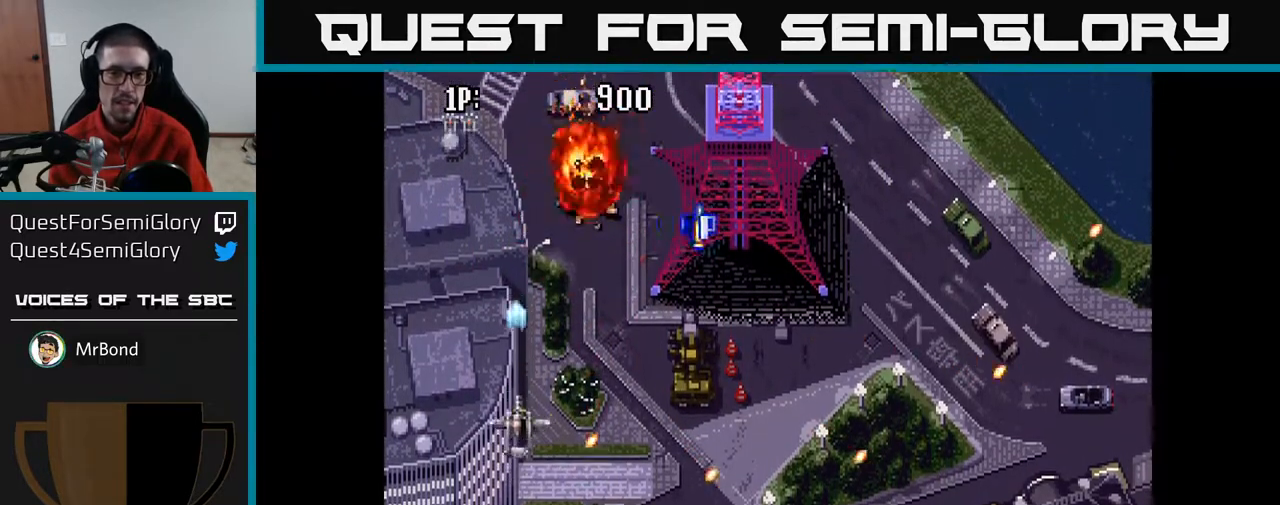
{"buttons": ["A", "DPAD_RIGHT"], "left_stick": "center", "right_stick": "center", "events": [[50, "DPAD_UP", "up"], [350, "DPAD_UP", "down"], [483, "DPAD_UP", "up"]]}
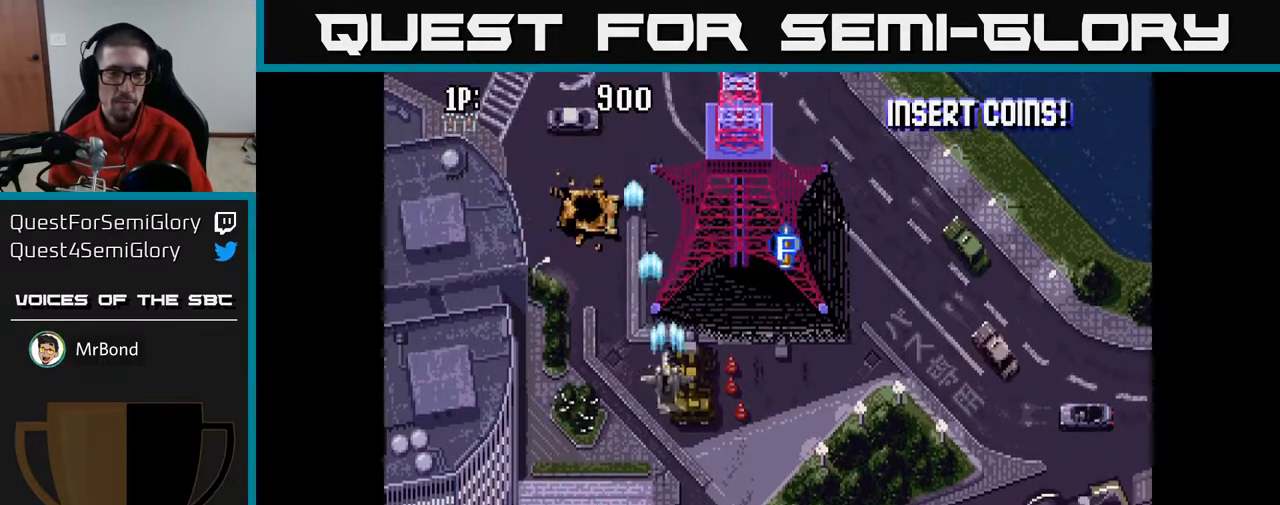
{"buttons": ["DPAD_RIGHT"], "left_stick": "center", "right_stick": "center", "events": [[83, "DPAD_UP", "down"], [100, "DPAD_RIGHT", "up"], [217, "DPAD_UP", "up"], [250, "DPAD_RIGHT", "down"], [367, "A", "up"]]}
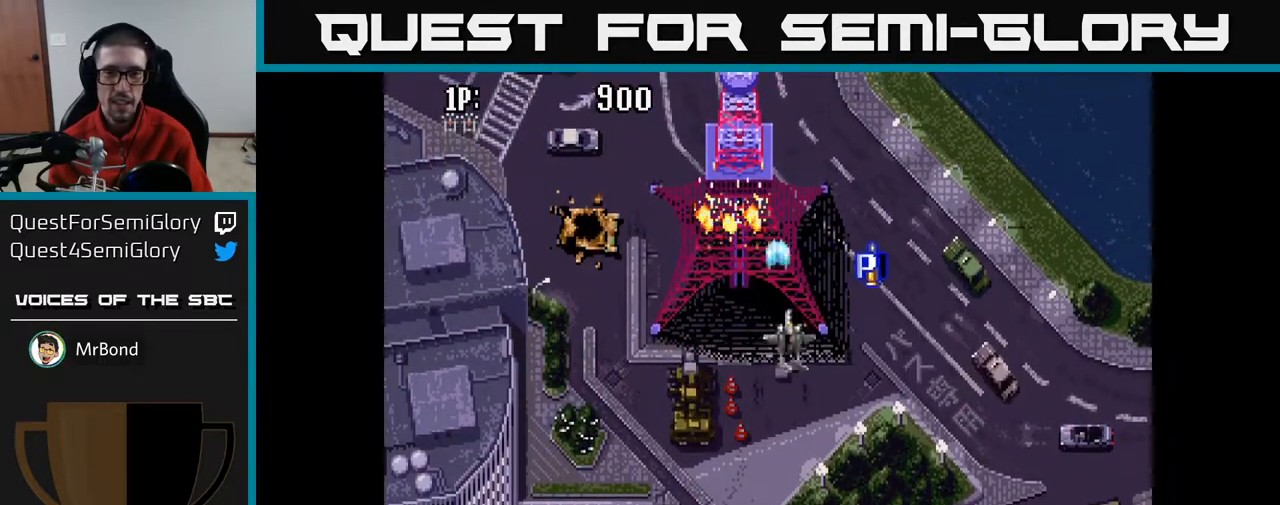
{"buttons": ["DPAD_RIGHT"], "left_stick": "center", "right_stick": "center", "events": [[233, "DPAD_DOWN", "down"], [250, "DPAD_RIGHT", "up"], [400, "DPAD_RIGHT", "down"], [433, "DPAD_DOWN", "up"]]}
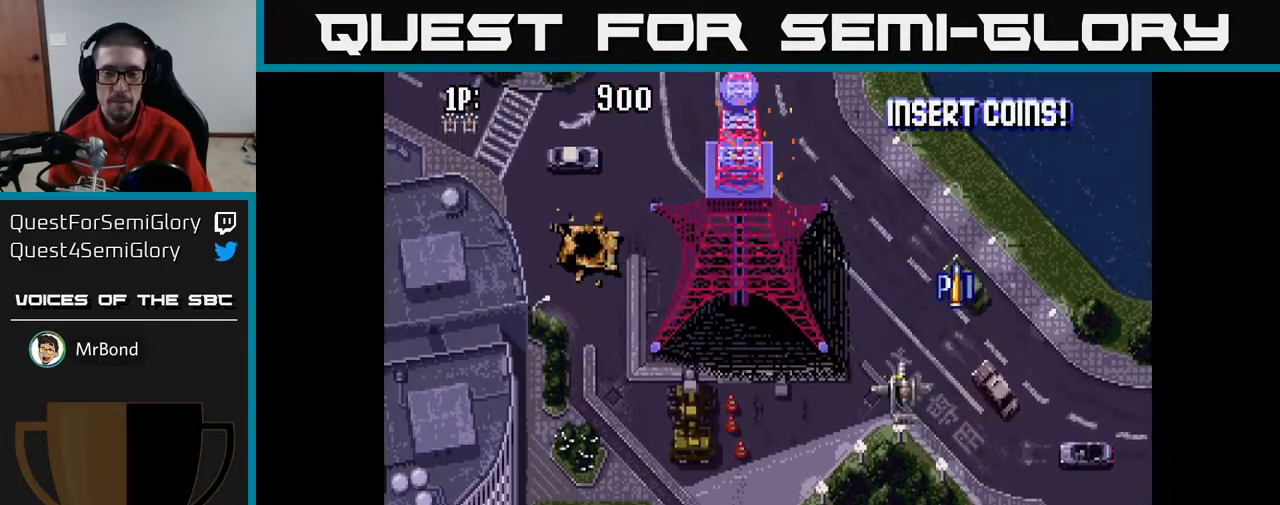
{"buttons": ["DPAD_RIGHT"], "left_stick": "center", "right_stick": "center", "events": [[183, "DPAD_DOWN", "down"], [350, "DPAD_DOWN", "up"]]}
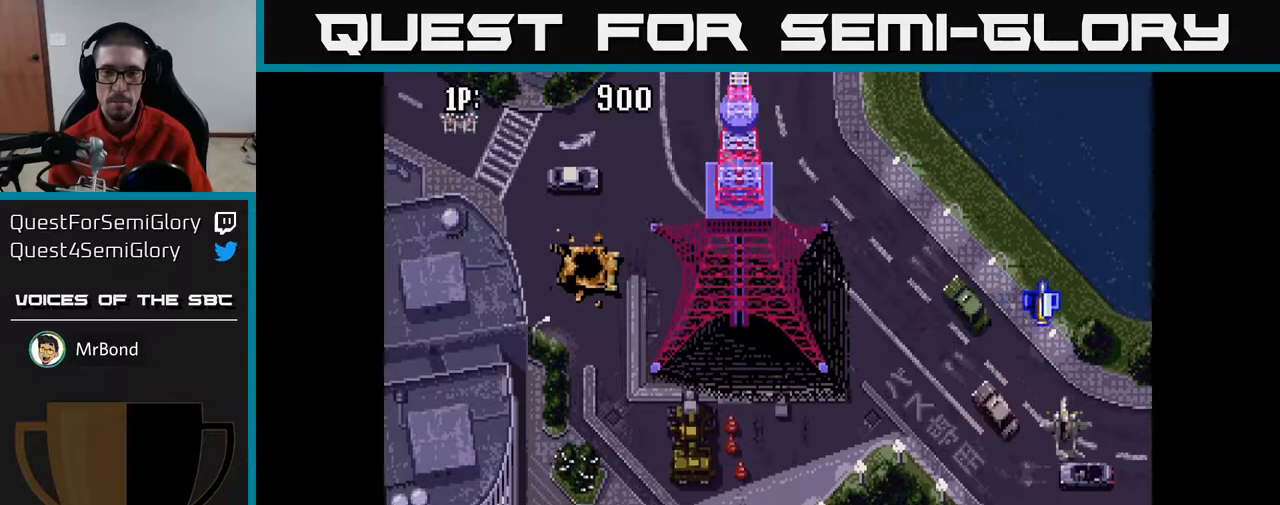
{"buttons": ["DPAD_UP"], "left_stick": "center", "right_stick": "center", "events": [[100, "DPAD_RIGHT", "up"], [200, "DPAD_LEFT", "down"], [433, "DPAD_UP", "down"], [467, "DPAD_LEFT", "up"]]}
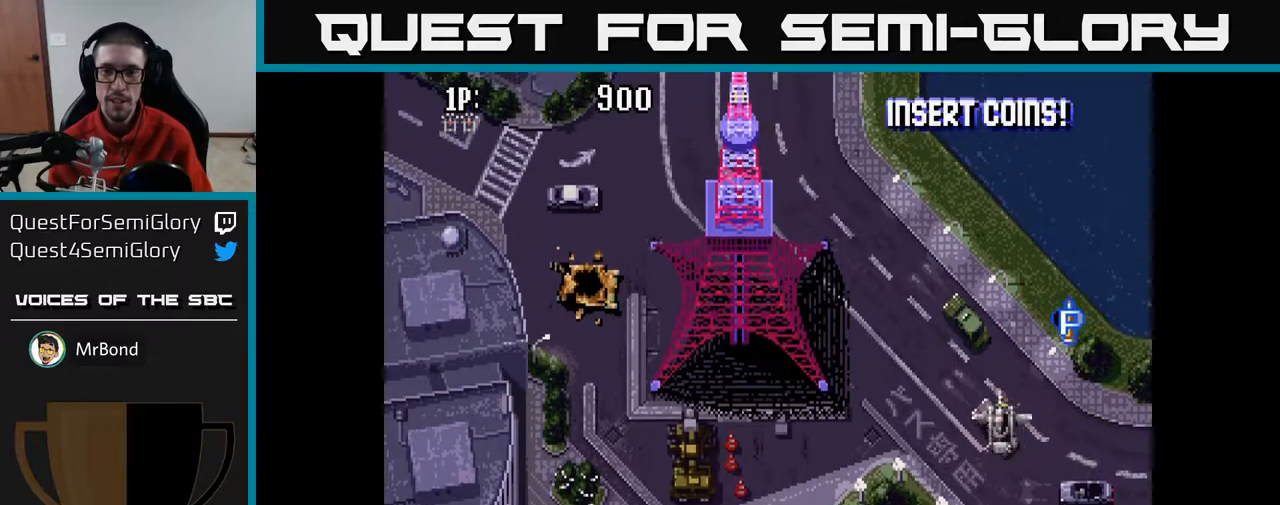
{"buttons": ["DPAD_UP"], "left_stick": "center", "right_stick": "center", "events": [[133, "DPAD_LEFT", "down"], [433, "DPAD_LEFT", "up"]]}
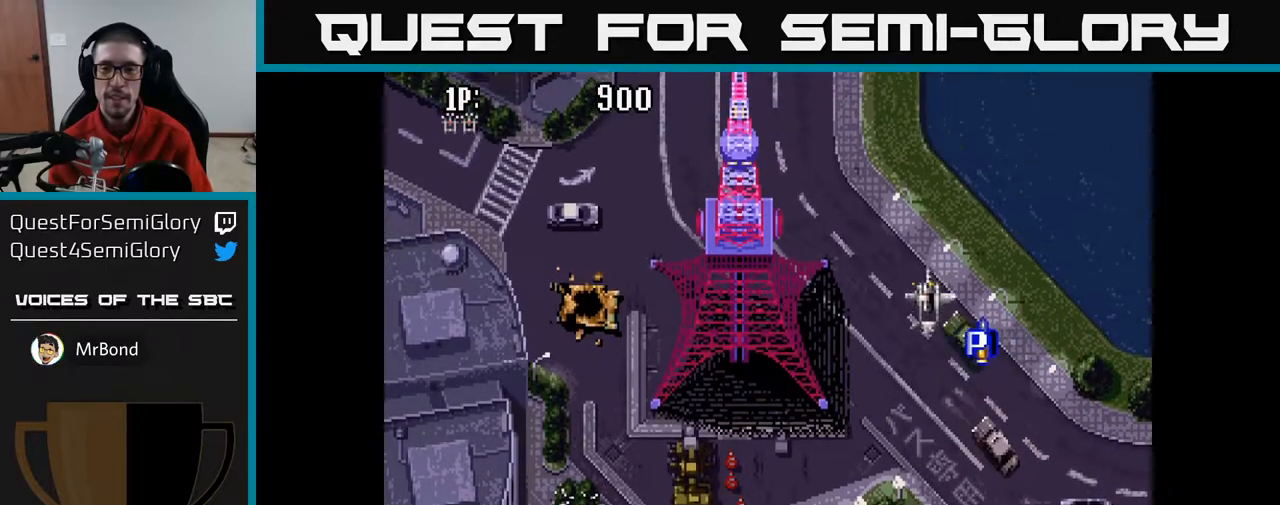
{"buttons": ["DPAD_DOWN", "DPAD_LEFT"], "left_stick": "center", "right_stick": "center", "events": [[17, "DPAD_UP", "up"], [133, "DPAD_DOWN", "down"], [450, "DPAD_LEFT", "down"]]}
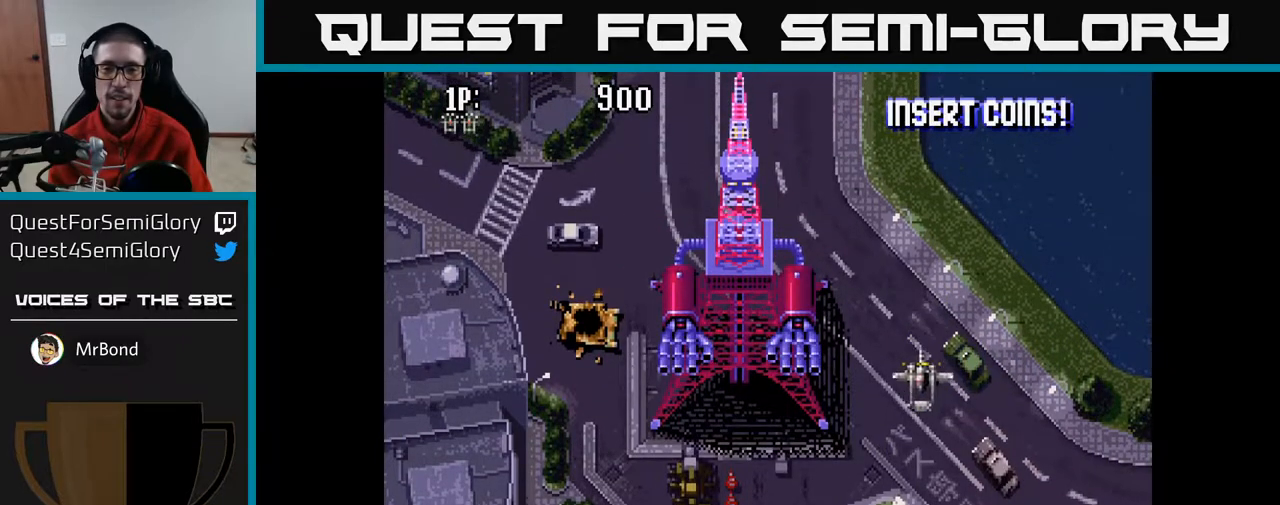
{"buttons": ["A", "DPAD_DOWN"], "left_stick": "center", "right_stick": "center", "events": [[50, "DPAD_DOWN", "up"], [417, "A", "down"], [483, "DPAD_DOWN", "down"], [483, "DPAD_LEFT", "up"]]}
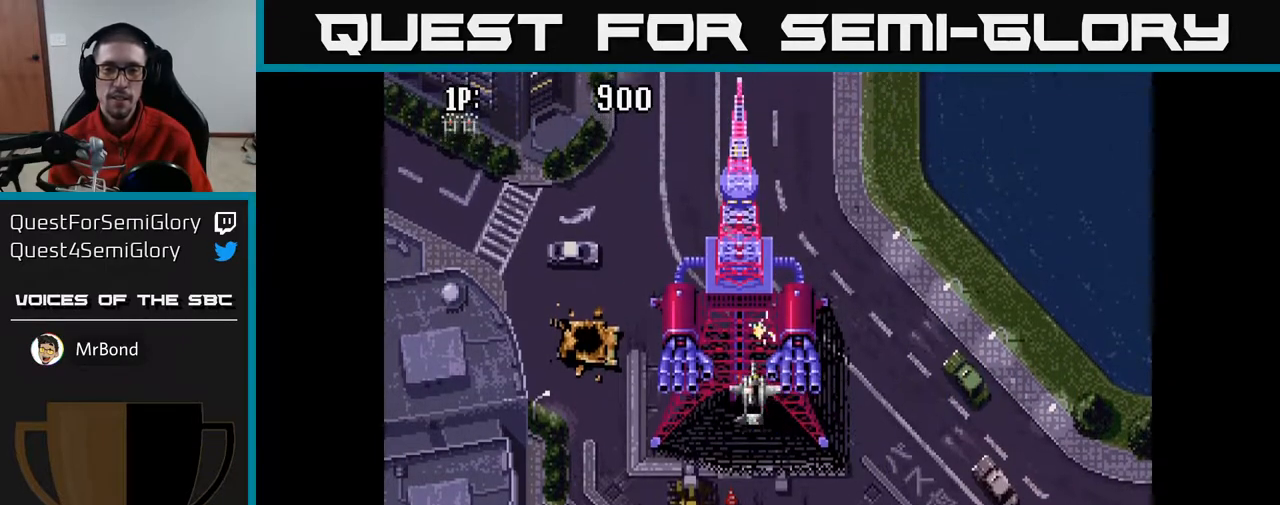
{"buttons": ["A", "DPAD_UP"], "left_stick": "center", "right_stick": "center", "events": [[433, "DPAD_DOWN", "up"], [483, "DPAD_UP", "down"]]}
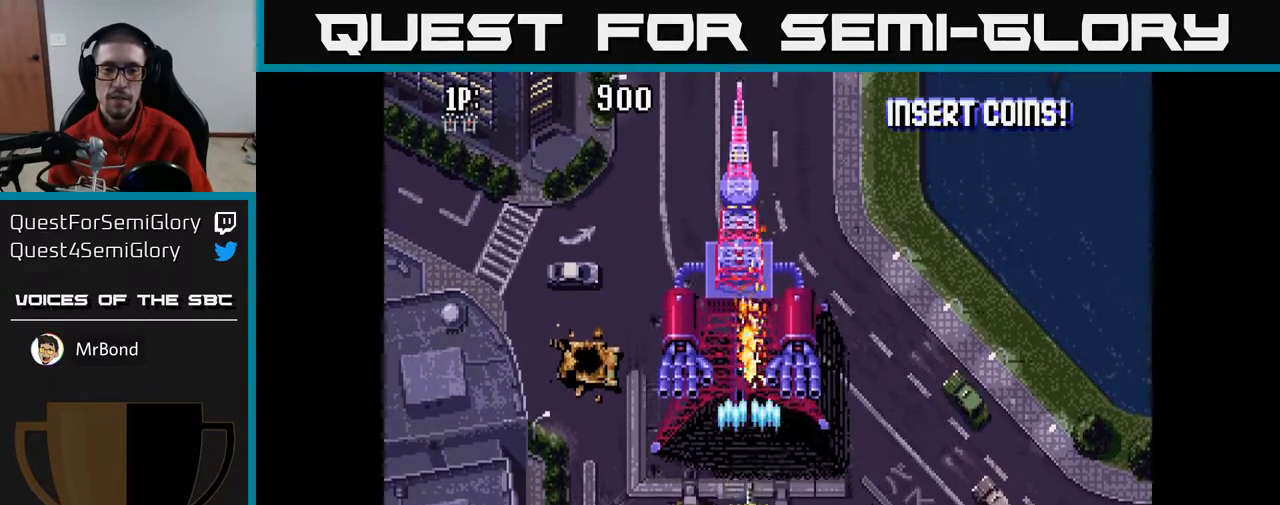
{"buttons": ["DPAD_RIGHT"], "left_stick": "center", "right_stick": "center", "events": [[133, "DPAD_RIGHT", "down"], [133, "DPAD_UP", "up"], [217, "DPAD_RIGHT", "up"], [233, "DPAD_DOWN", "down"], [367, "A", "up"], [450, "DPAD_RIGHT", "down"], [483, "DPAD_DOWN", "up"]]}
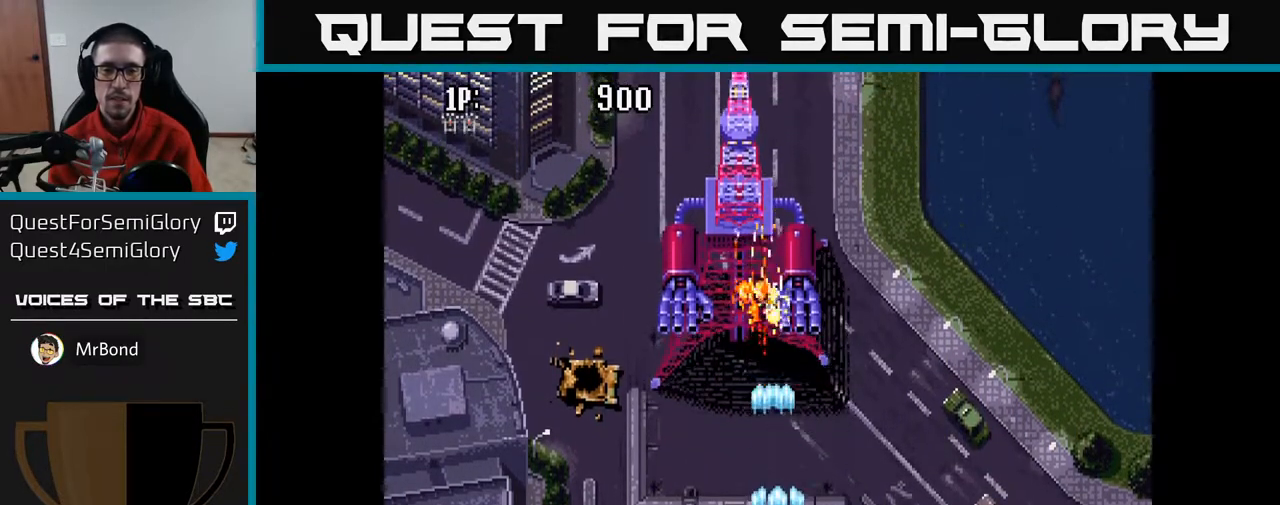
{"buttons": ["DPAD_UP", "DPAD_LEFT"], "left_stick": "center", "right_stick": "center", "events": [[433, "DPAD_RIGHT", "up"], [467, "DPAD_LEFT", "down"], [467, "DPAD_UP", "down"]]}
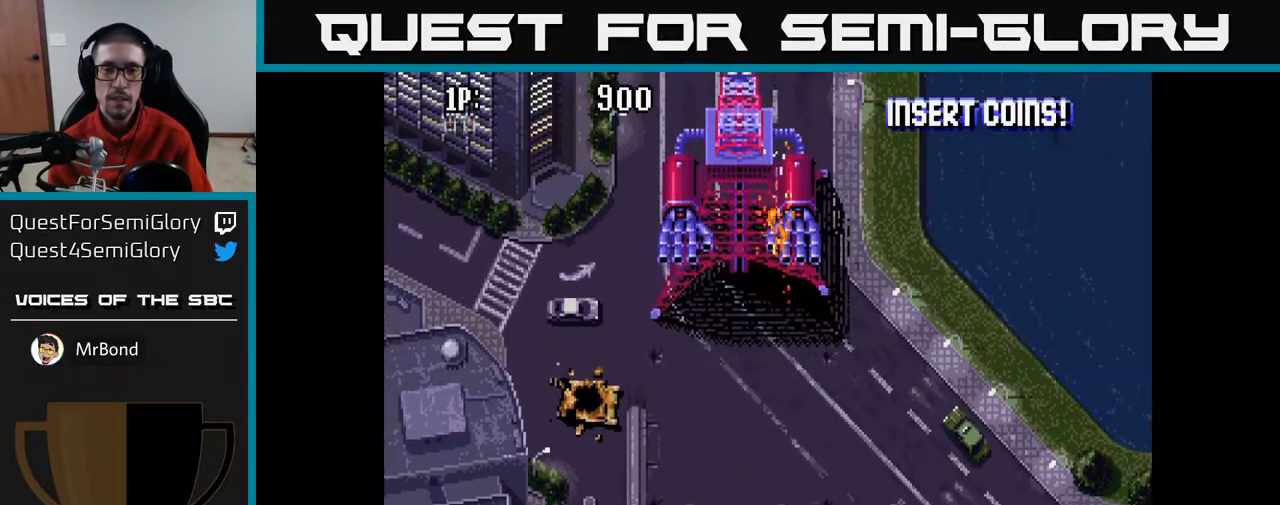
{"buttons": ["DPAD_LEFT"], "left_stick": "center", "right_stick": "center", "events": [[450, "DPAD_UP", "up"]]}
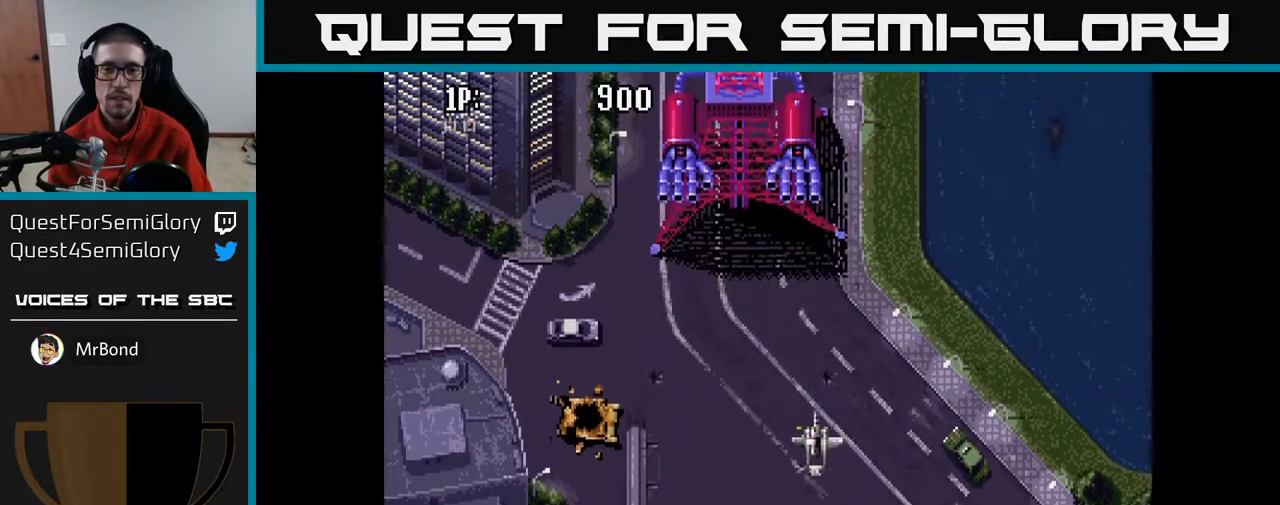
{"buttons": ["A", "DPAD_UP", "DPAD_LEFT"], "left_stick": "center", "right_stick": "center", "events": [[50, "DPAD_LEFT", "up"], [67, "DPAD_DOWN", "down"], [283, "A", "down"], [283, "DPAD_DOWN", "up"], [367, "DPAD_LEFT", "down"], [417, "DPAD_UP", "down"]]}
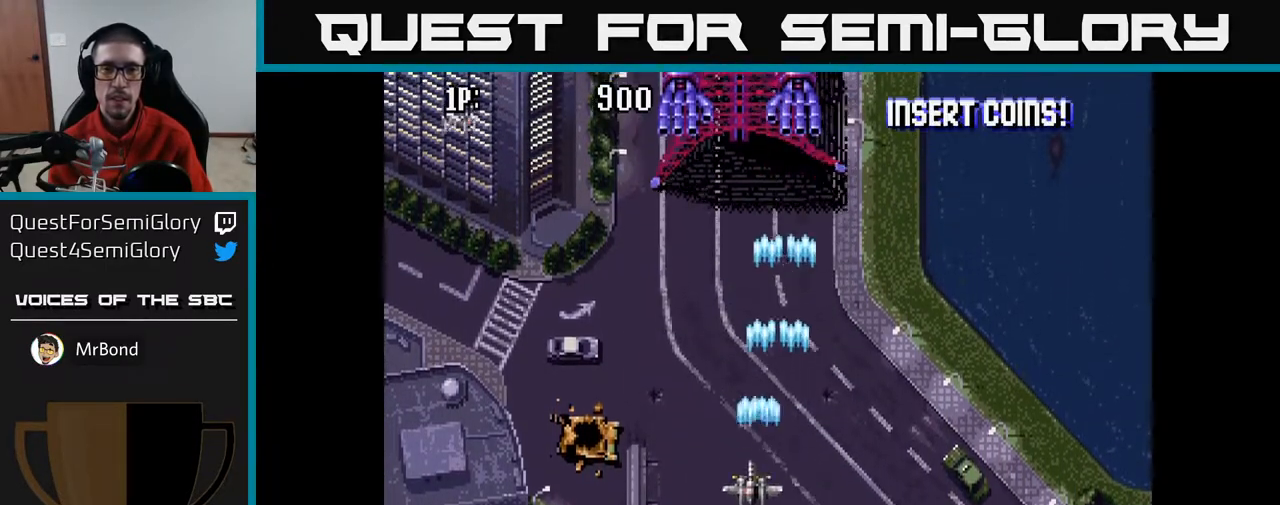
{"buttons": ["DPAD_UP"], "left_stick": "center", "right_stick": "center", "events": [[100, "DPAD_UP", "up"], [167, "A", "up"], [350, "DPAD_LEFT", "up"], [383, "DPAD_UP", "down"]]}
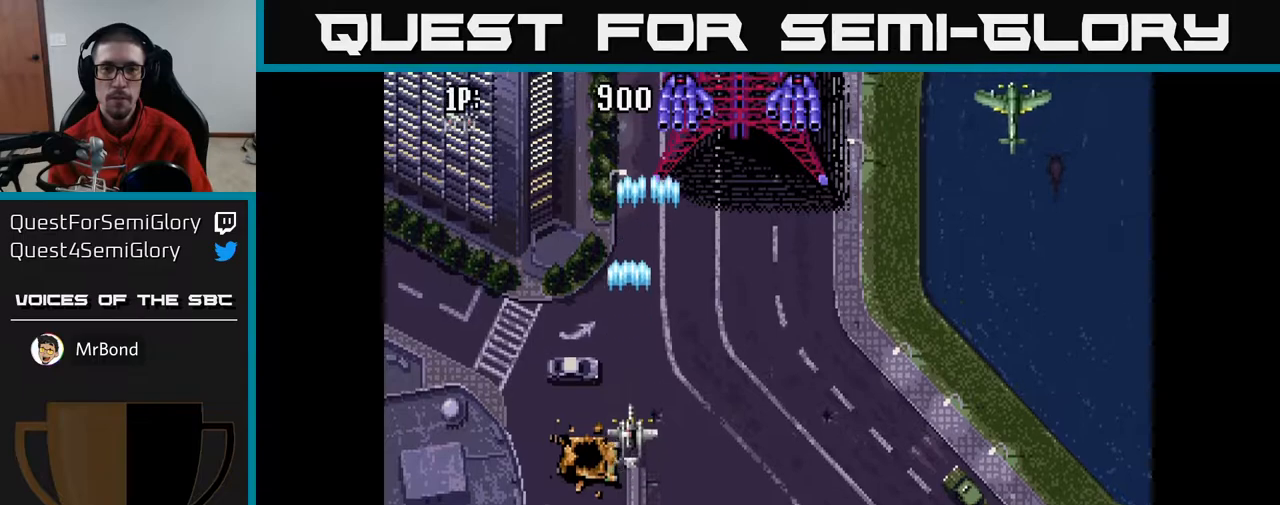
{"buttons": ["A", "DPAD_RIGHT"], "left_stick": "center", "right_stick": "center", "events": [[67, "DPAD_UP", "up"], [83, "DPAD_RIGHT", "down"], [150, "A", "down"]]}
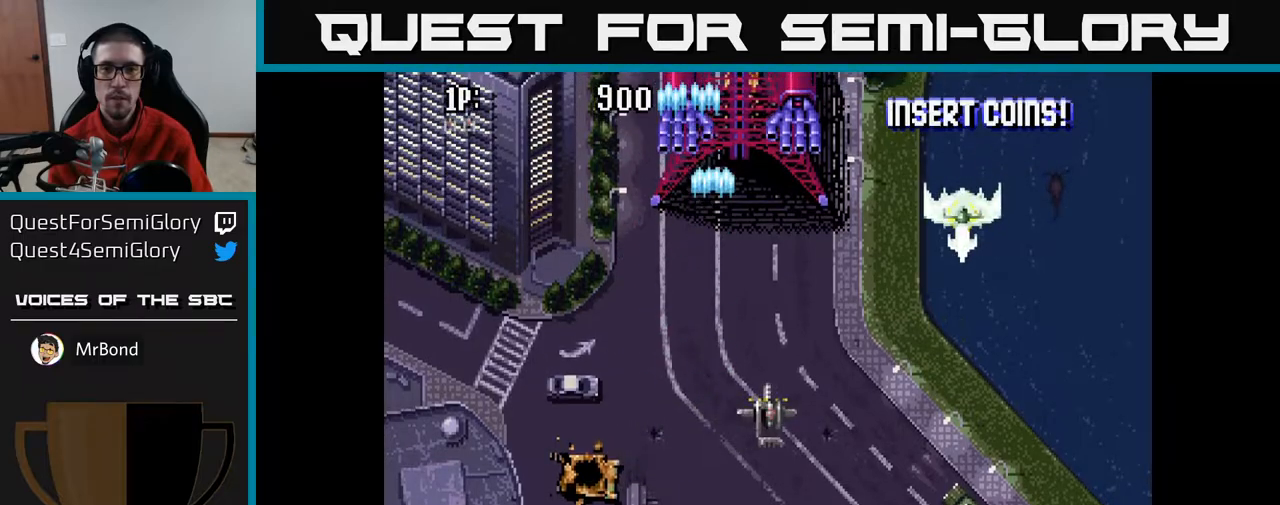
{"buttons": ["A", "DPAD_DOWN"], "left_stick": "center", "right_stick": "center", "events": [[383, "DPAD_DOWN", "down"], [433, "DPAD_RIGHT", "up"]]}
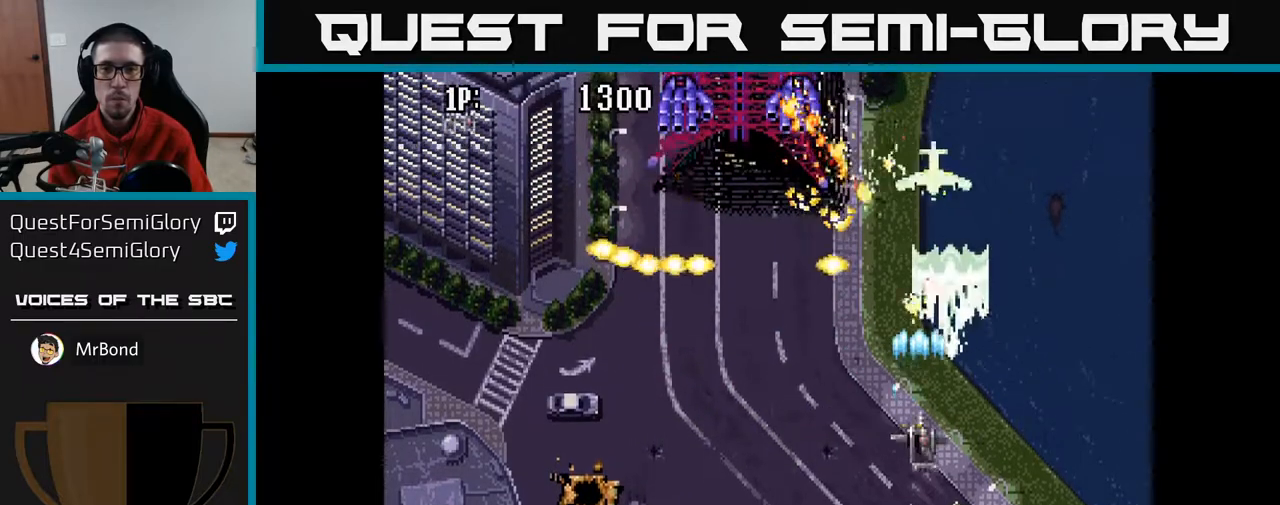
{"buttons": ["A", "DPAD_UP", "DPAD_LEFT"], "left_stick": "center", "right_stick": "center", "events": [[33, "DPAD_LEFT", "down"], [333, "DPAD_DOWN", "up"], [383, "DPAD_UP", "down"]]}
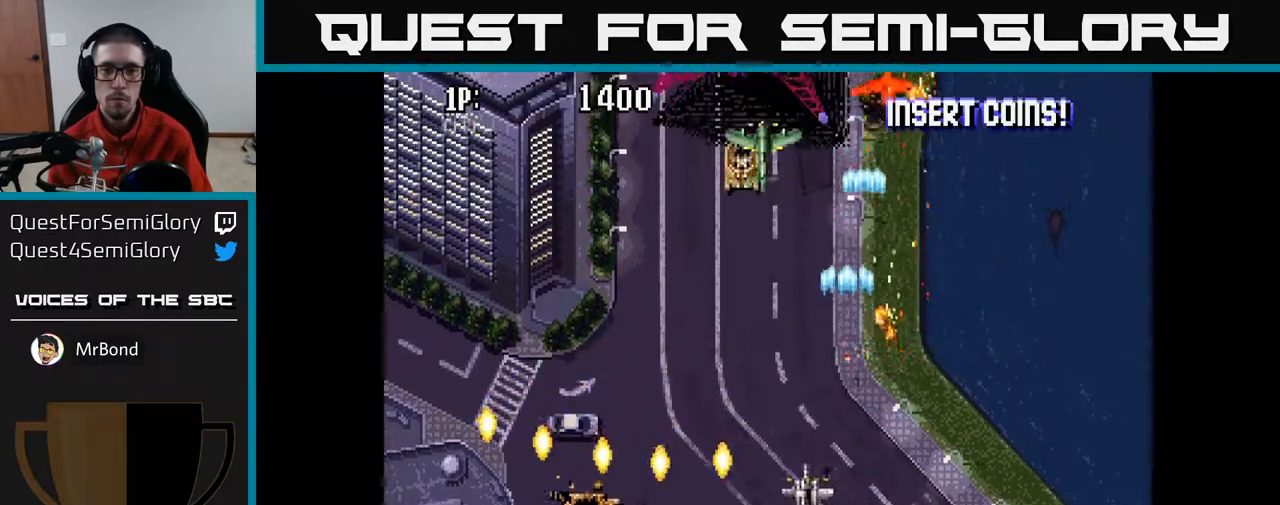
{"buttons": ["A", "DPAD_UP"], "left_stick": "center", "right_stick": "center", "events": [[350, "DPAD_LEFT", "up"]]}
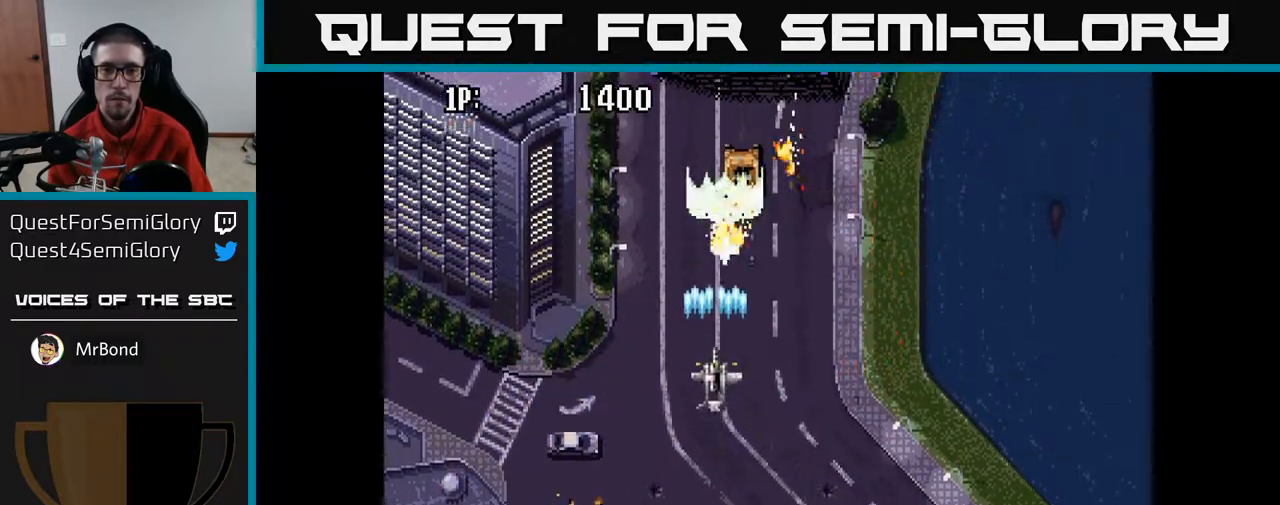
{"buttons": ["A", "DPAD_RIGHT"], "left_stick": "center", "right_stick": "center", "events": [[17, "DPAD_UP", "up"], [50, "DPAD_DOWN", "down"], [67, "DPAD_RIGHT", "down"], [267, "DPAD_DOWN", "up"]]}
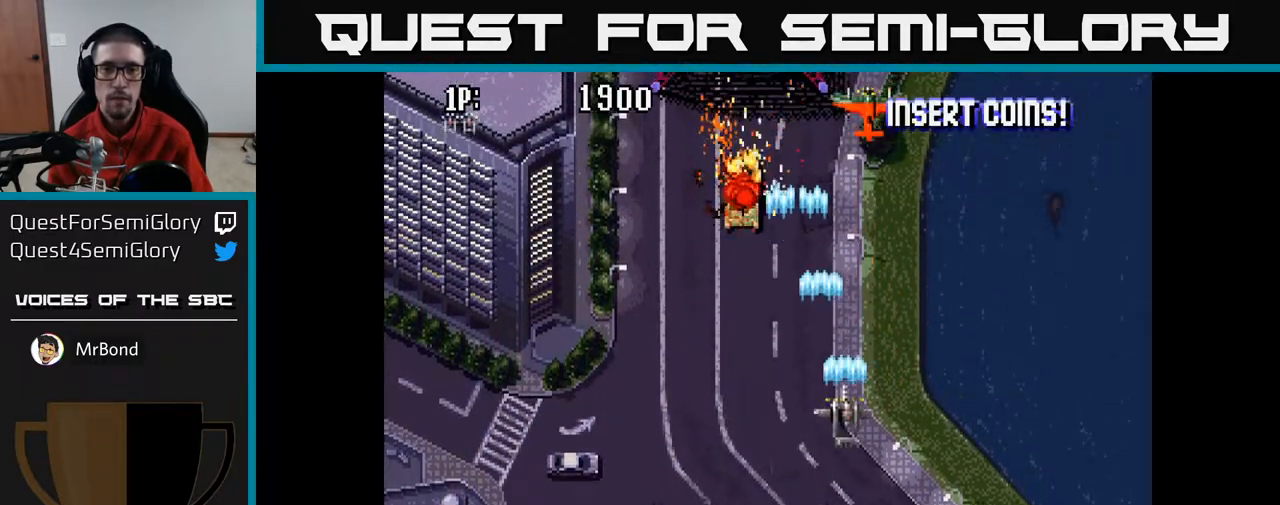
{"buttons": ["A", "DPAD_LEFT"], "left_stick": "center", "right_stick": "center", "events": [[67, "DPAD_RIGHT", "up"], [100, "DPAD_LEFT", "down"]]}
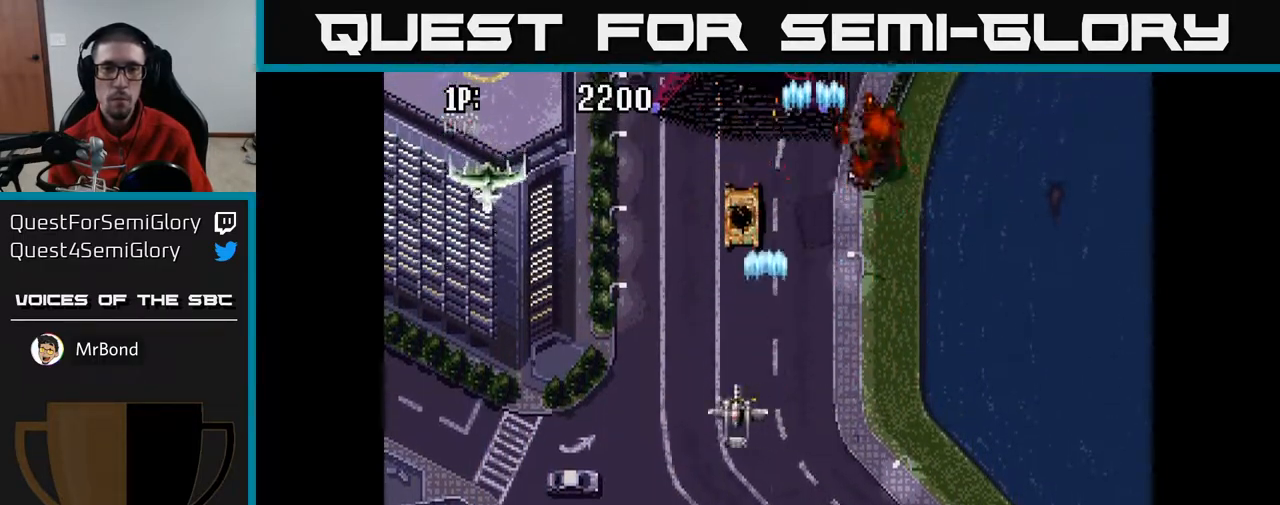
{"buttons": ["A", "DPAD_DOWN", "DPAD_LEFT"], "left_stick": "center", "right_stick": "center", "events": [[167, "DPAD_DOWN", "down"], [250, "DPAD_DOWN", "up"], [417, "DPAD_DOWN", "down"]]}